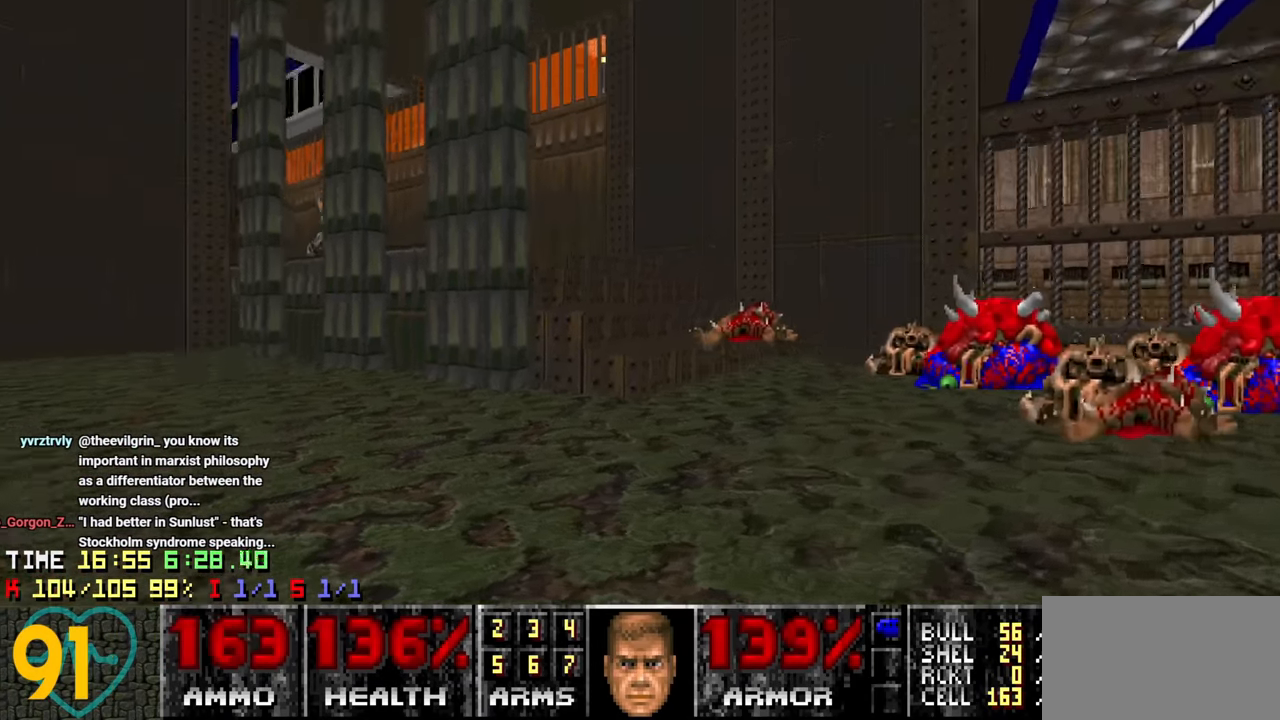
Gameplay with keyboard and mouse; each line is a JSON object with the keys and mouse buttons held at the frame after it. "events" lists presses ("down") and releases ("up") of "1", "2", "3", "4", "a", "alt", "c", "ctrl", "d", "e", "f", "q", "r", "s", "shift", "space", "tab", "v", "w", "x", "z" and "mouse_wheel" between this image and that frame as [ms after this image, input, new state], when the widget could be followed in between. "mouse_wheel" = the "wheel" button of the "mouse" list. No other keys are recorded. "wheel" means that the mouse wheel is clicked or scrolled. "mouse_move" is the direction in which the mouse moves at that frame (one of eight, or "still"), when it could be read.
{"keys": [], "mouse": [], "mouse_move": "left", "events": [[216, "d", "up"], [216, "w", "up"], [266, "a", "down"], [333, "a", "up"]]}
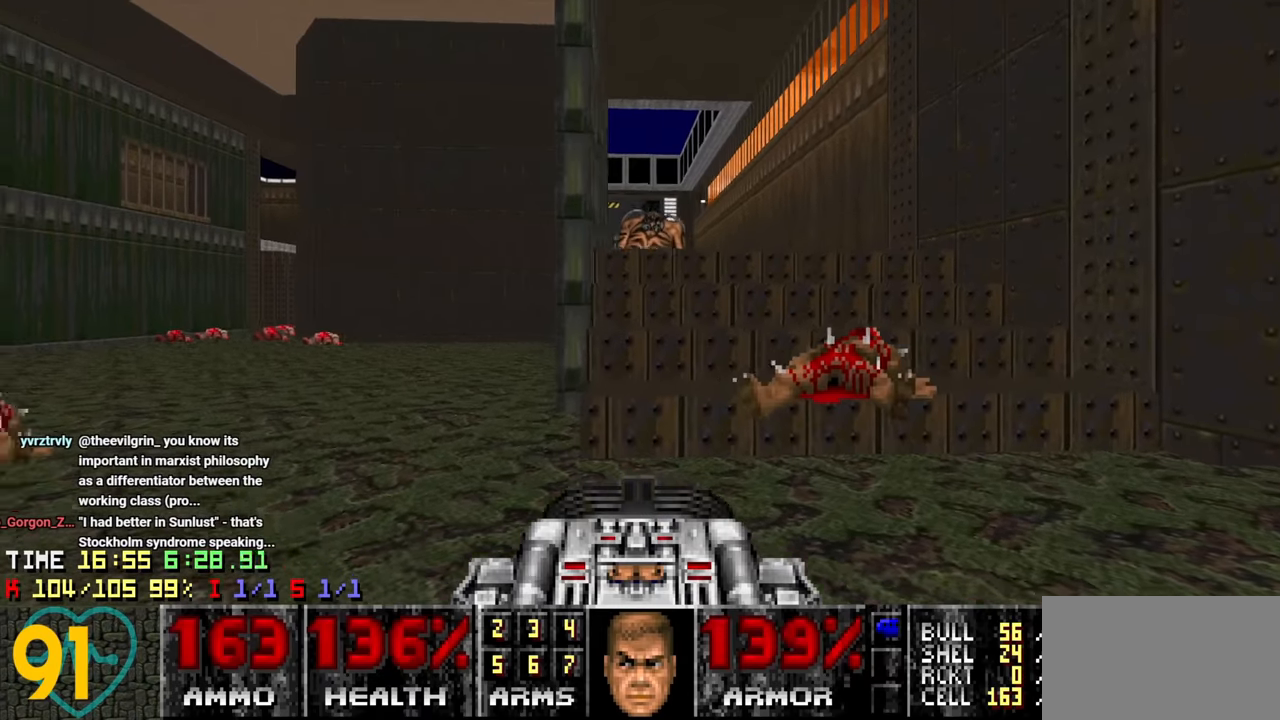
{"keys": ["w"], "mouse": [], "mouse_move": "up", "events": [[100, "w", "down"]]}
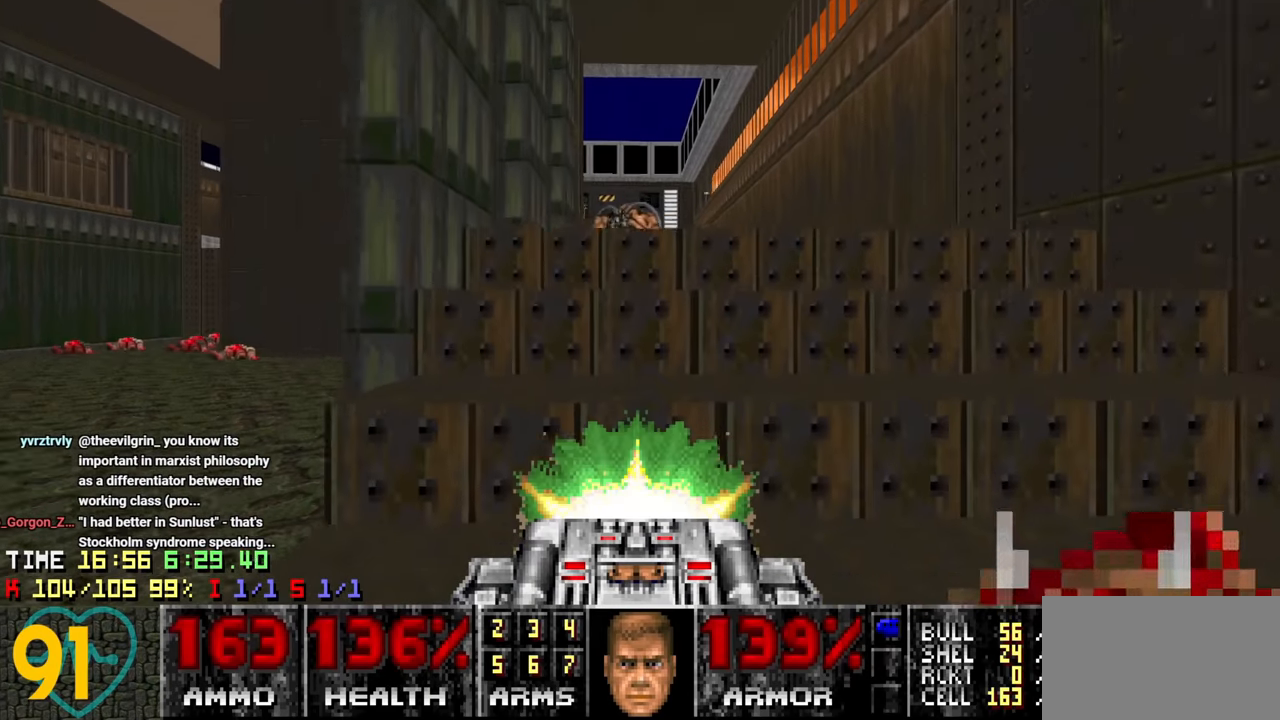
{"keys": ["w"], "mouse": [], "mouse_move": "down-left", "events": []}
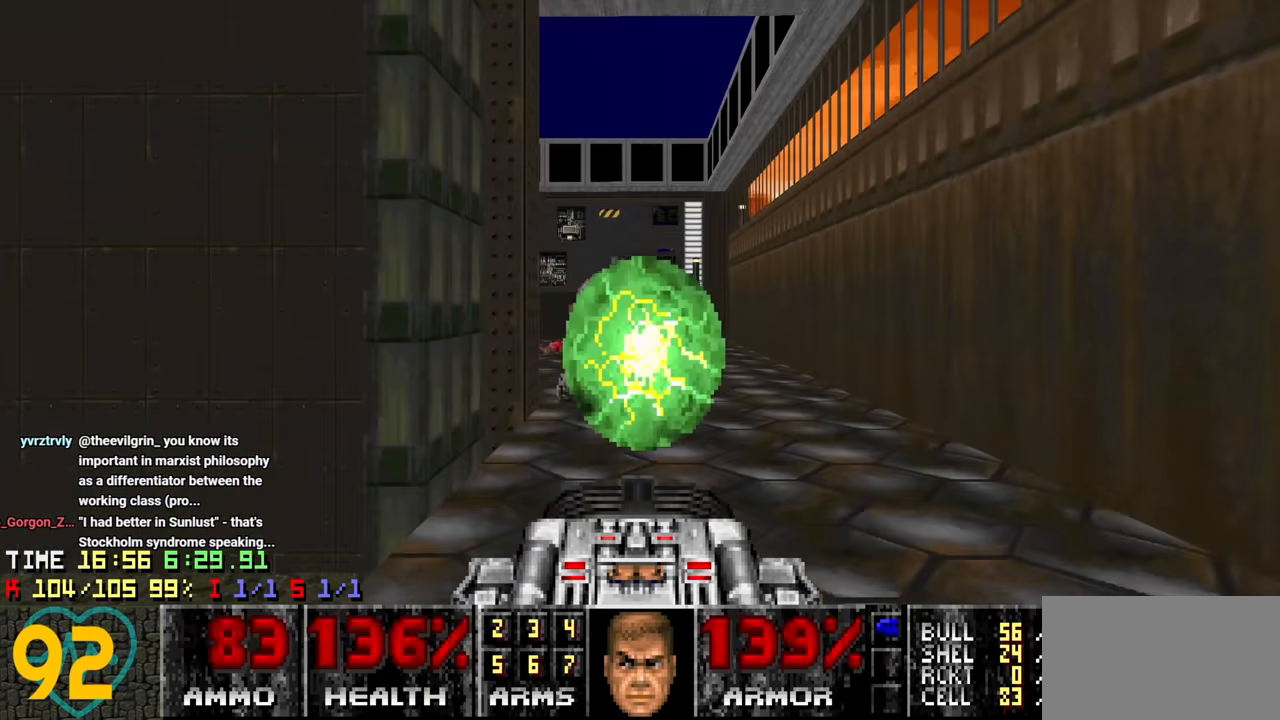
{"keys": ["w"], "mouse": [], "mouse_move": "up-right", "events": []}
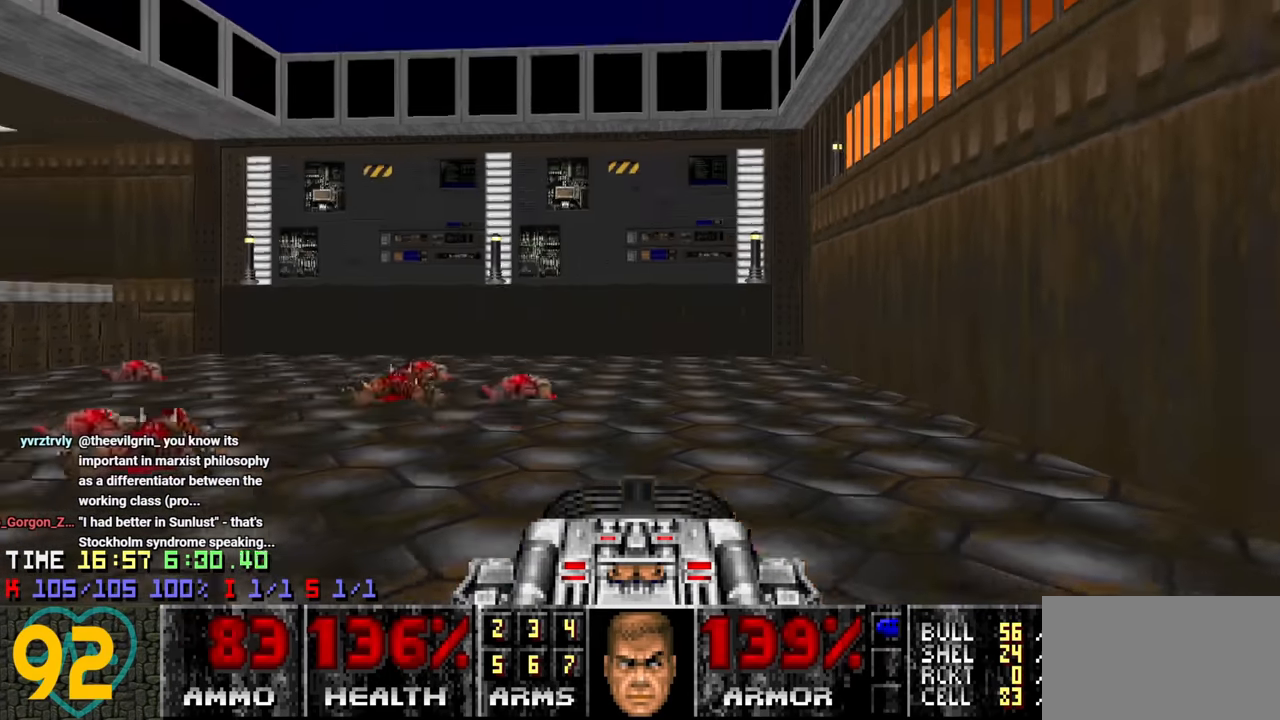
{"keys": [], "mouse": [], "mouse_move": "right", "events": [[134, "w", "up"]]}
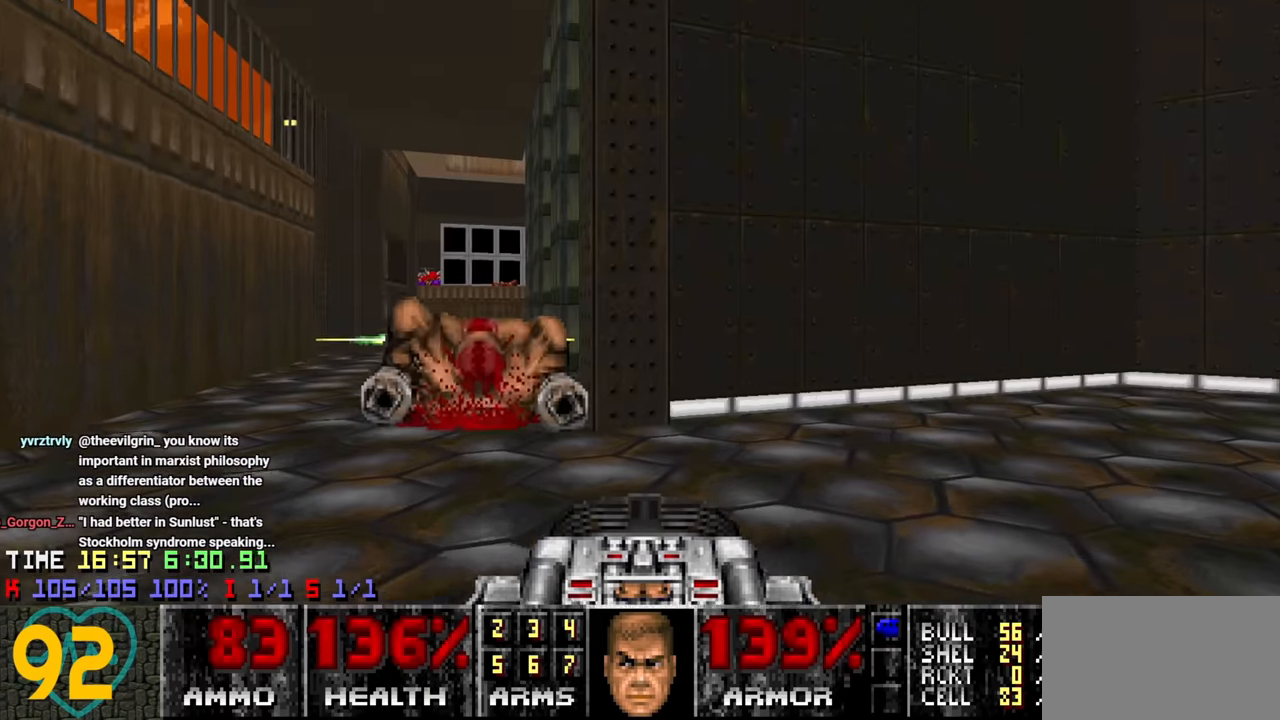
{"keys": ["w"], "mouse": [], "mouse_move": "left", "events": [[67, "a", "down"], [117, "w", "down"], [350, "a", "up"]]}
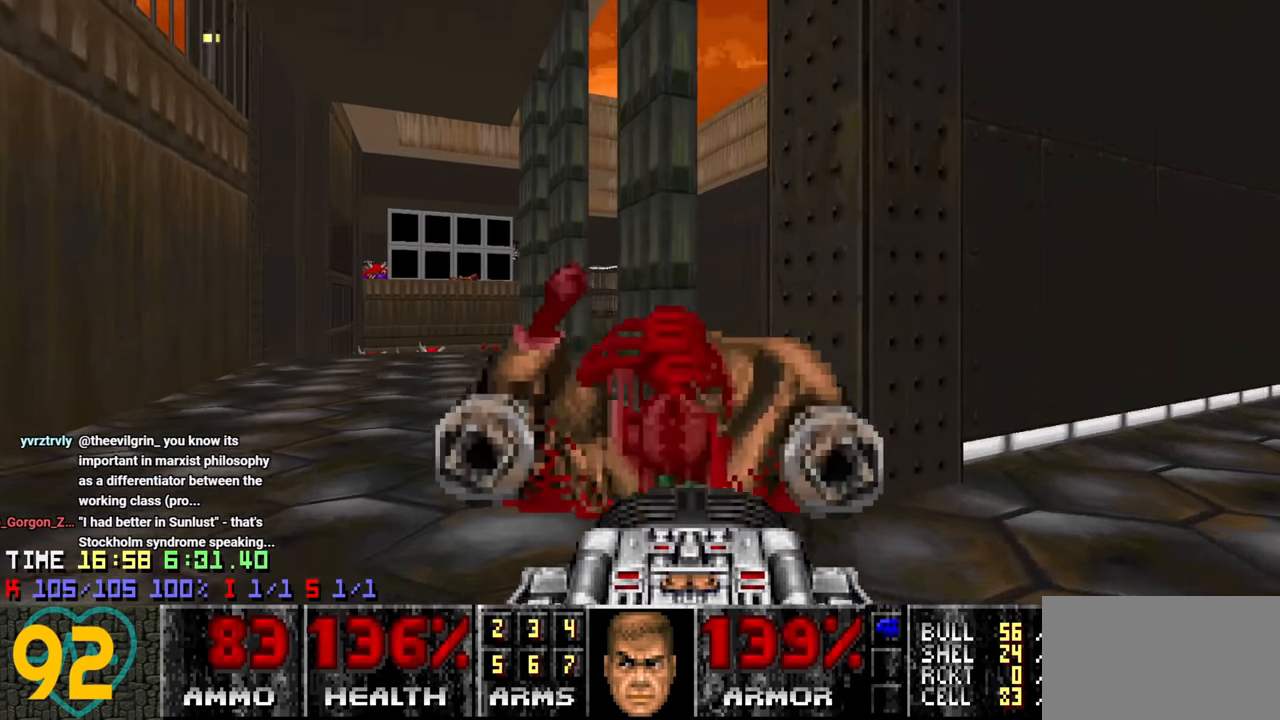
{"keys": ["w"], "mouse": [], "mouse_move": "left", "events": [[84, "a", "down"], [267, "a", "up"]]}
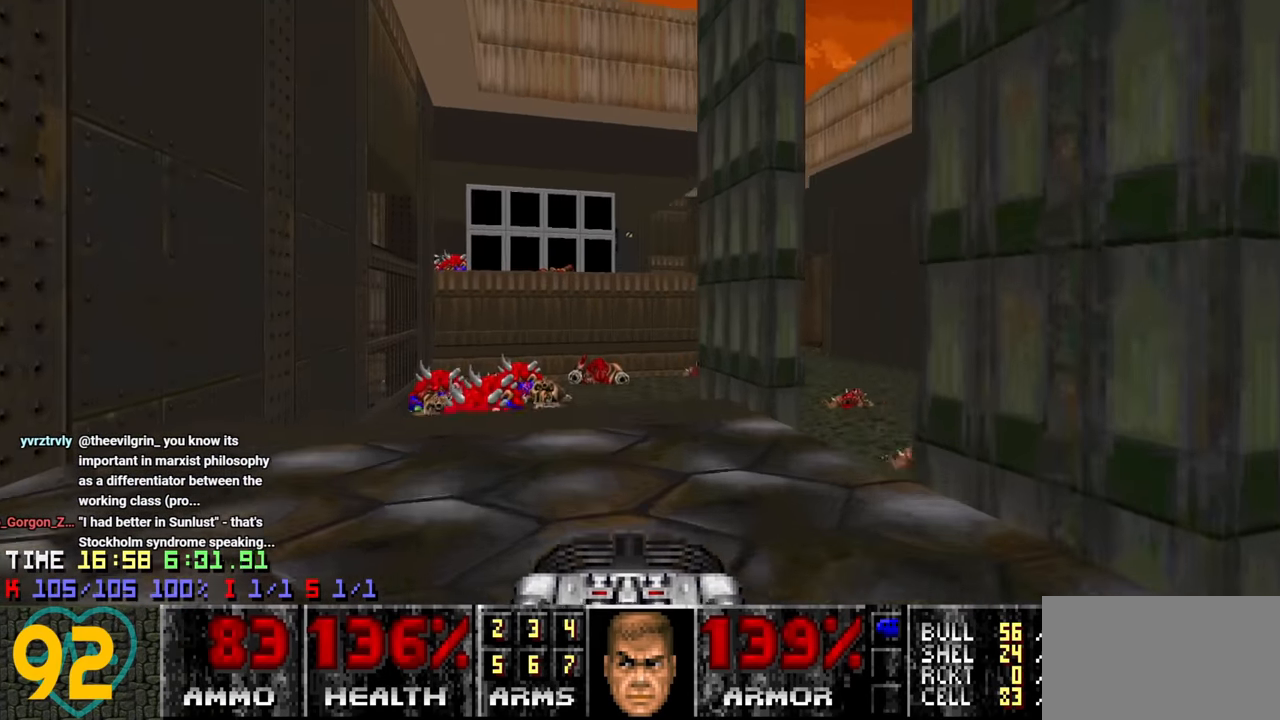
{"keys": [], "mouse": [], "mouse_move": "up", "events": [[150, "d", "down"], [184, "w", "up"], [234, "d", "up"]]}
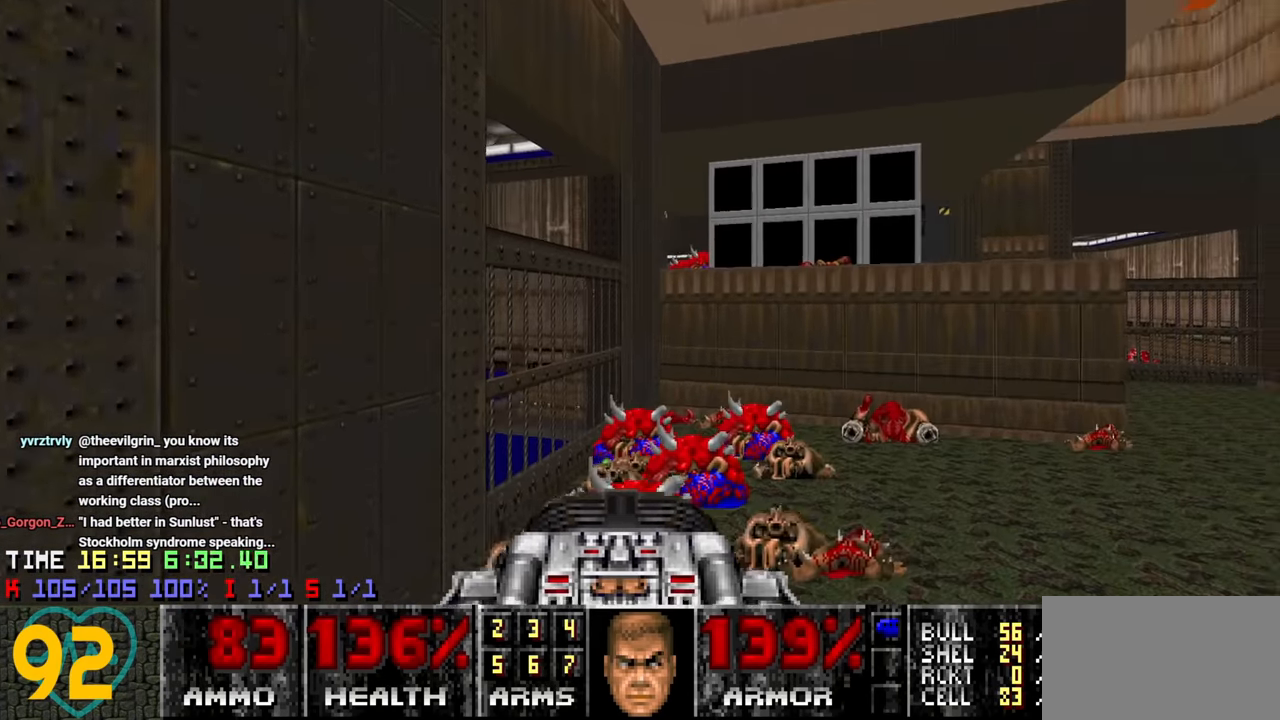
{"keys": ["s"], "mouse": [], "mouse_move": "right", "events": [[384, "s", "down"]]}
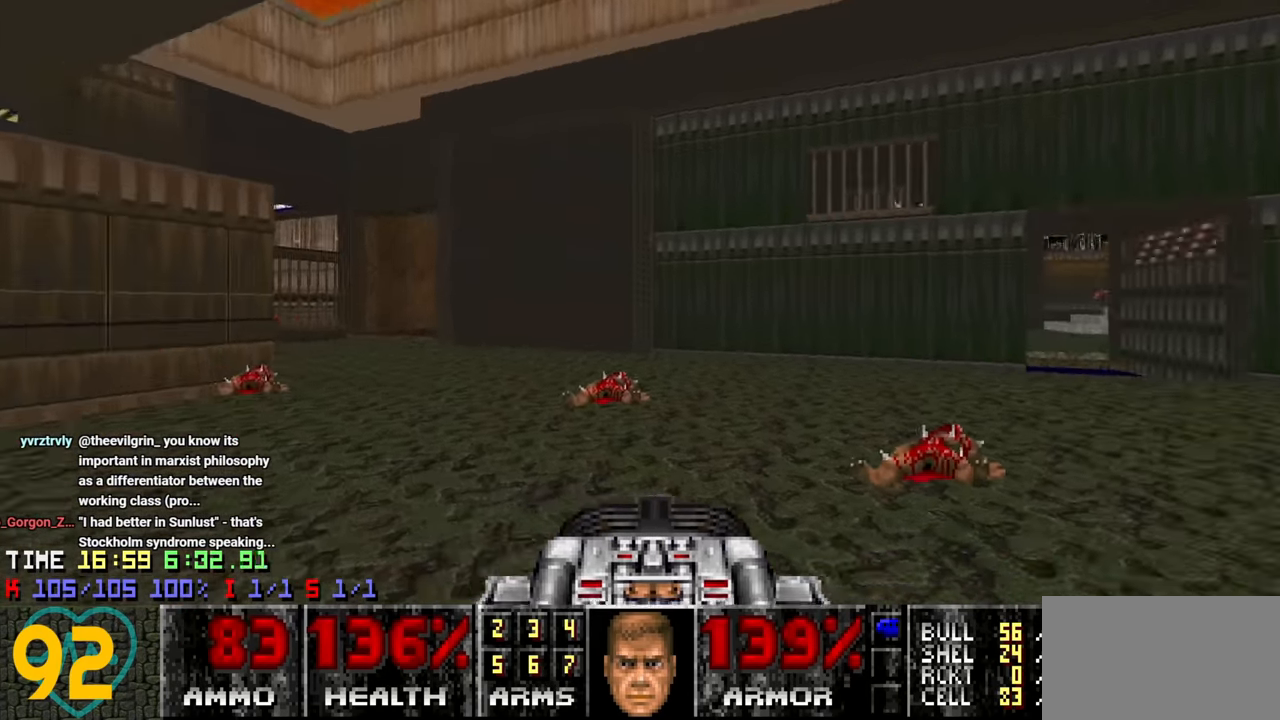
{"keys": ["d"], "mouse": [], "mouse_move": "right", "events": [[134, "d", "down"], [267, "s", "up"]]}
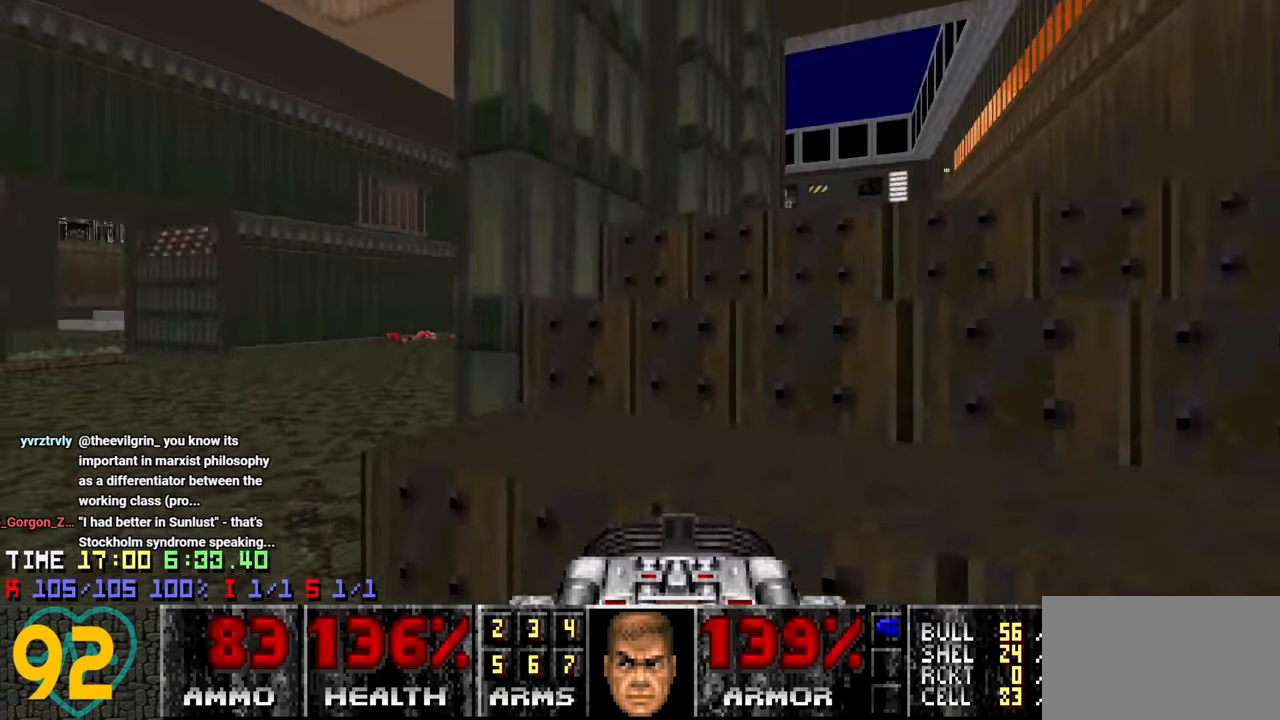
{"keys": ["w"], "mouse": [], "mouse_move": "up", "events": [[100, "w", "down"], [184, "d", "up"], [384, "3", "down"], [484, "3", "up"]]}
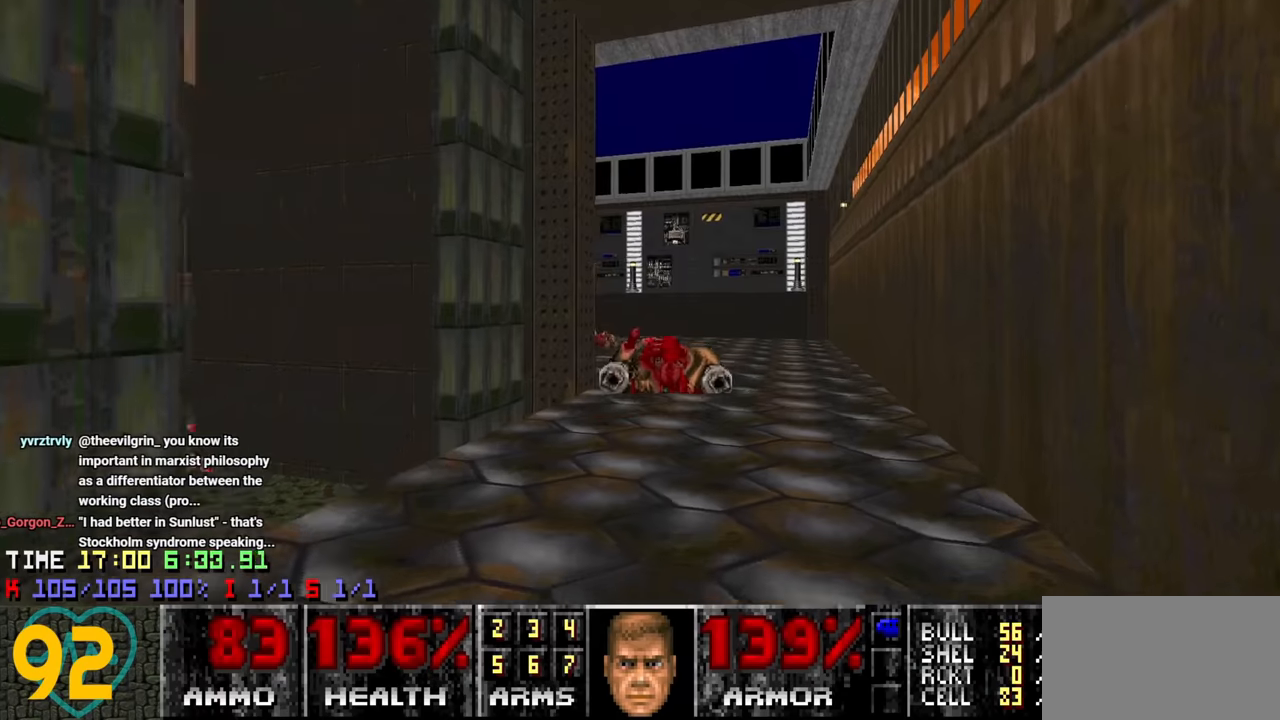
{"keys": ["d", "w"], "mouse": [], "mouse_move": "left", "events": [[300, "d", "down"]]}
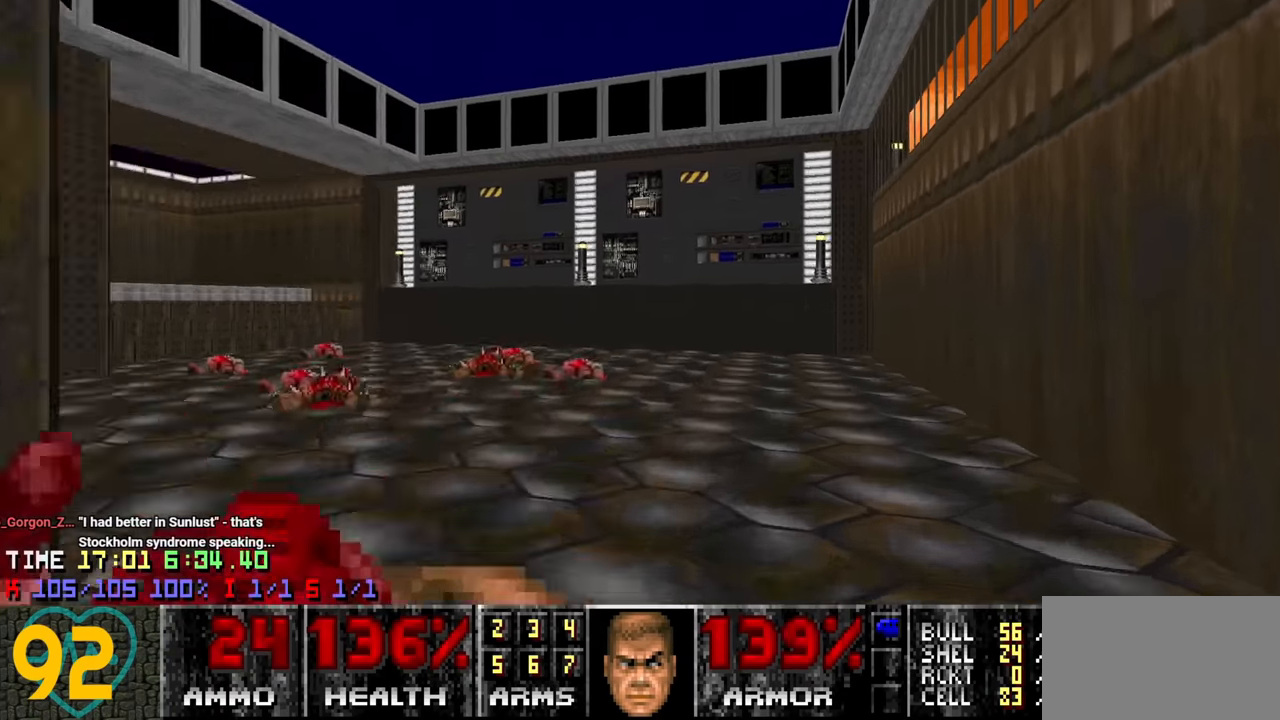
{"keys": ["d", "w"], "mouse": [], "mouse_move": "up-right", "events": [[34, "a", "down"], [34, "d", "up"], [134, "a", "up"], [400, "d", "down"]]}
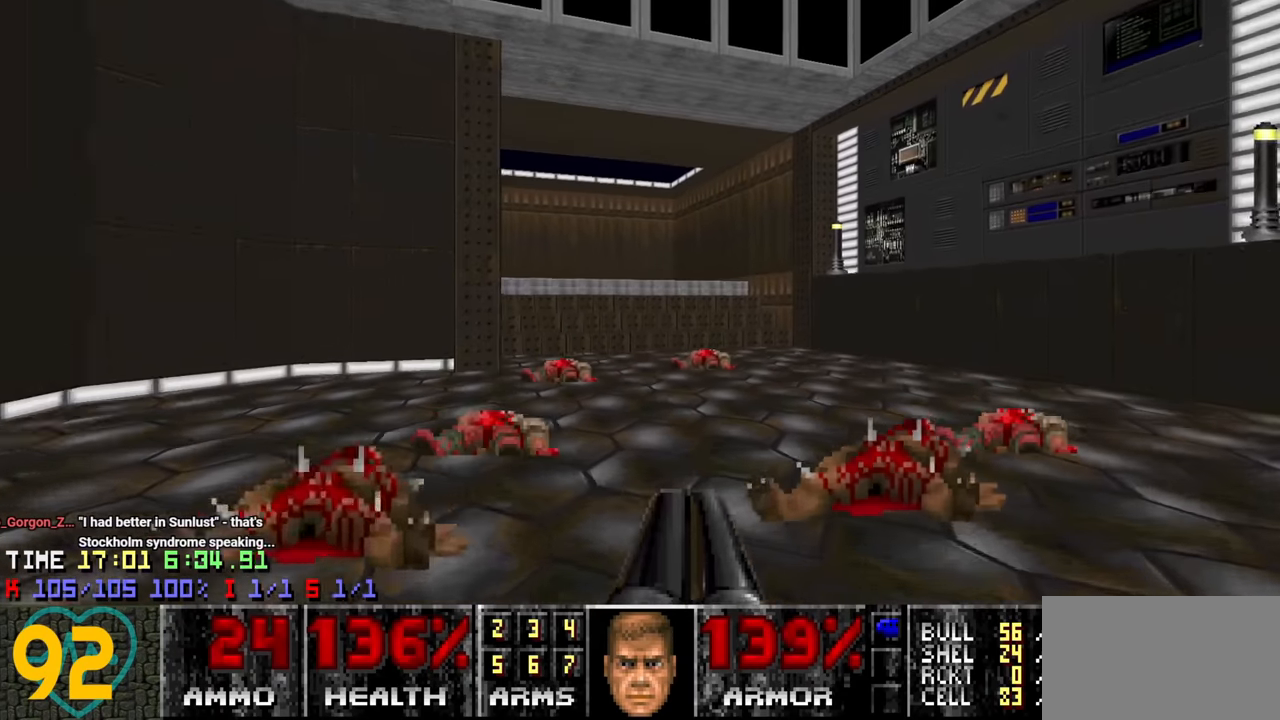
{"keys": ["d", "w"], "mouse": [], "mouse_move": "still", "events": [[100, "d", "up"], [200, "a", "down"], [284, "a", "up"], [384, "d", "down"]]}
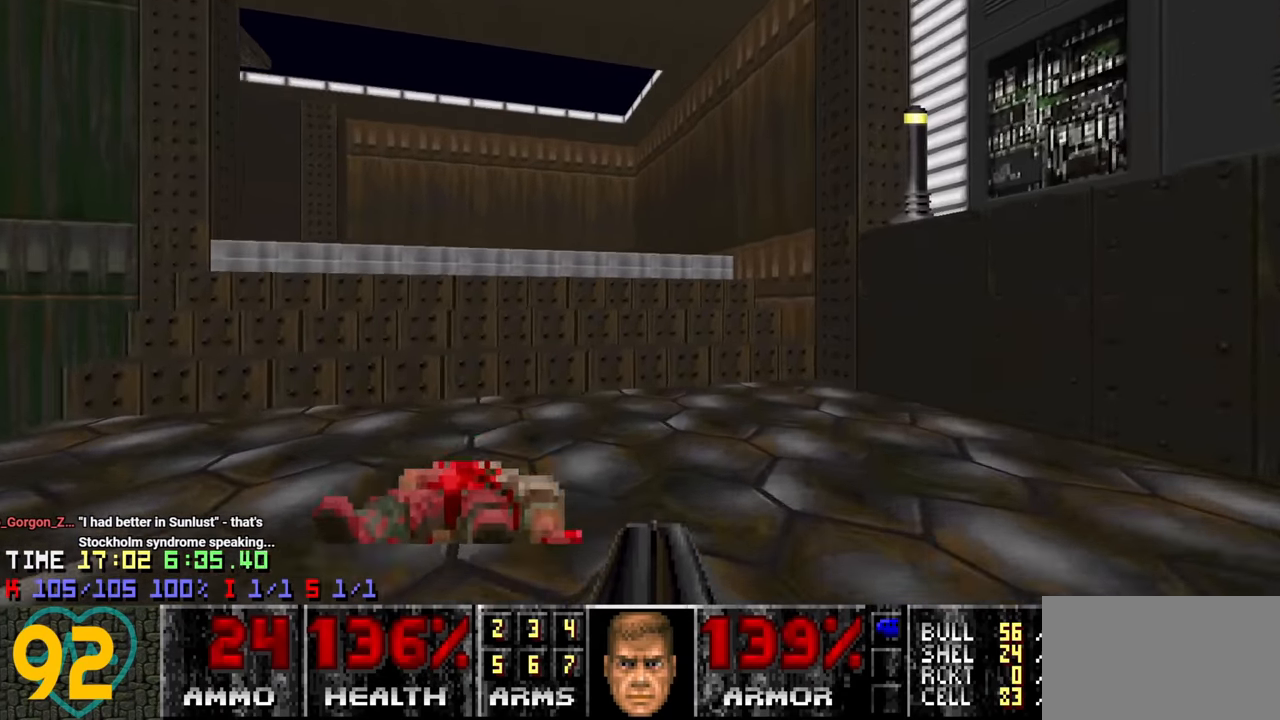
{"keys": ["w"], "mouse": [], "mouse_move": "left", "events": [[17, "d", "up"], [117, "d", "down"], [350, "d", "up"]]}
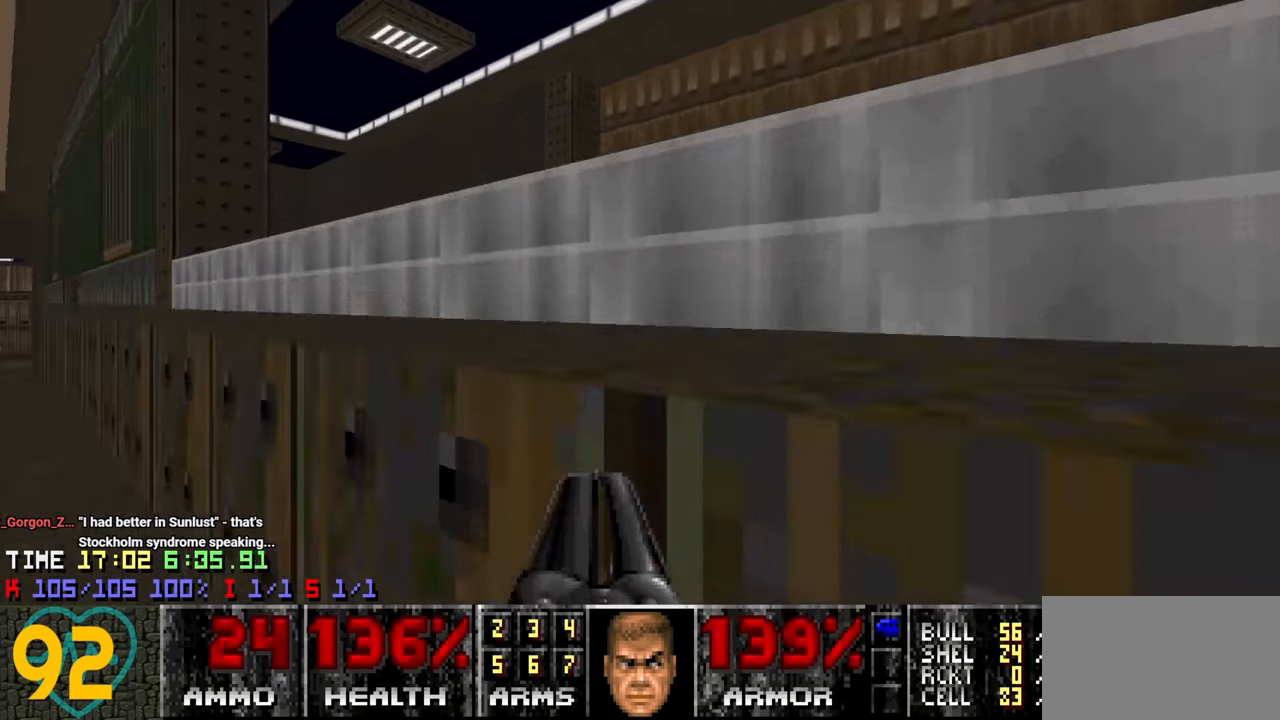
{"keys": ["a", "w"], "mouse": [], "mouse_move": "up-right", "events": [[84, "a", "down"]]}
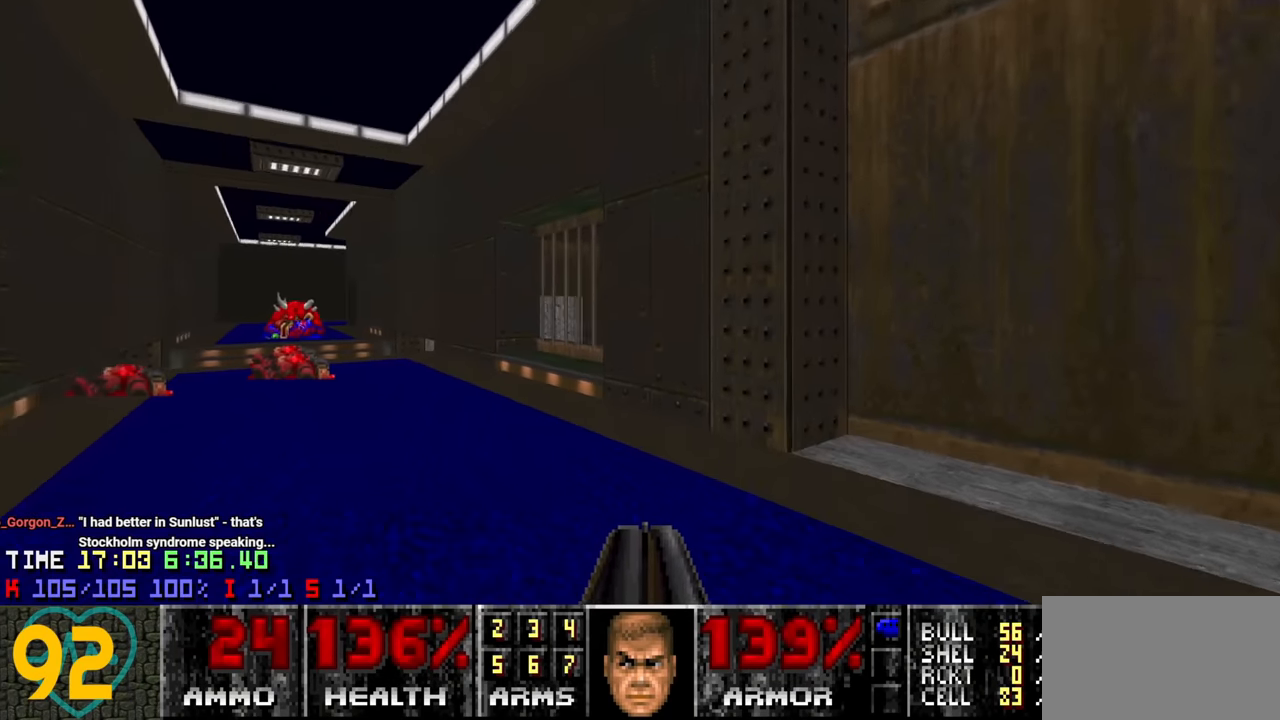
{"keys": ["a", "shift", "w"], "mouse": [], "mouse_move": "still", "events": [[200, "shift", "down"]]}
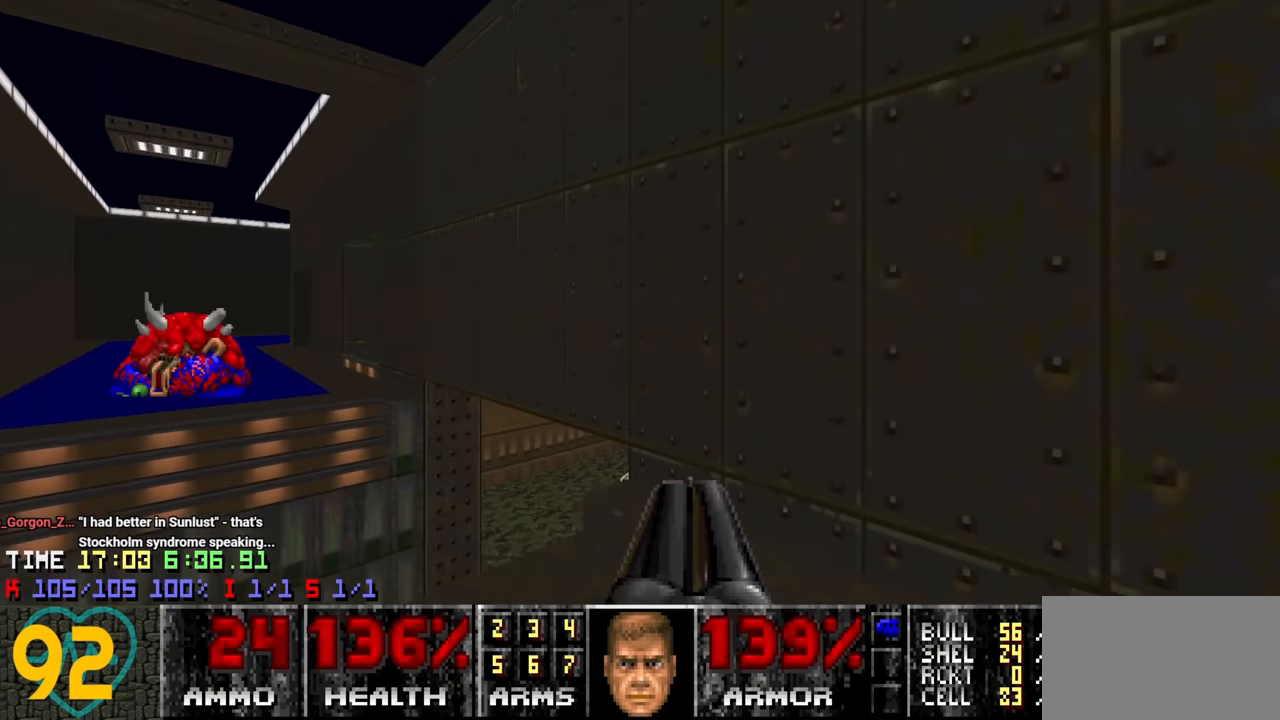
{"keys": ["a", "w"], "mouse": [], "mouse_move": "still", "events": [[384, "shift", "up"]]}
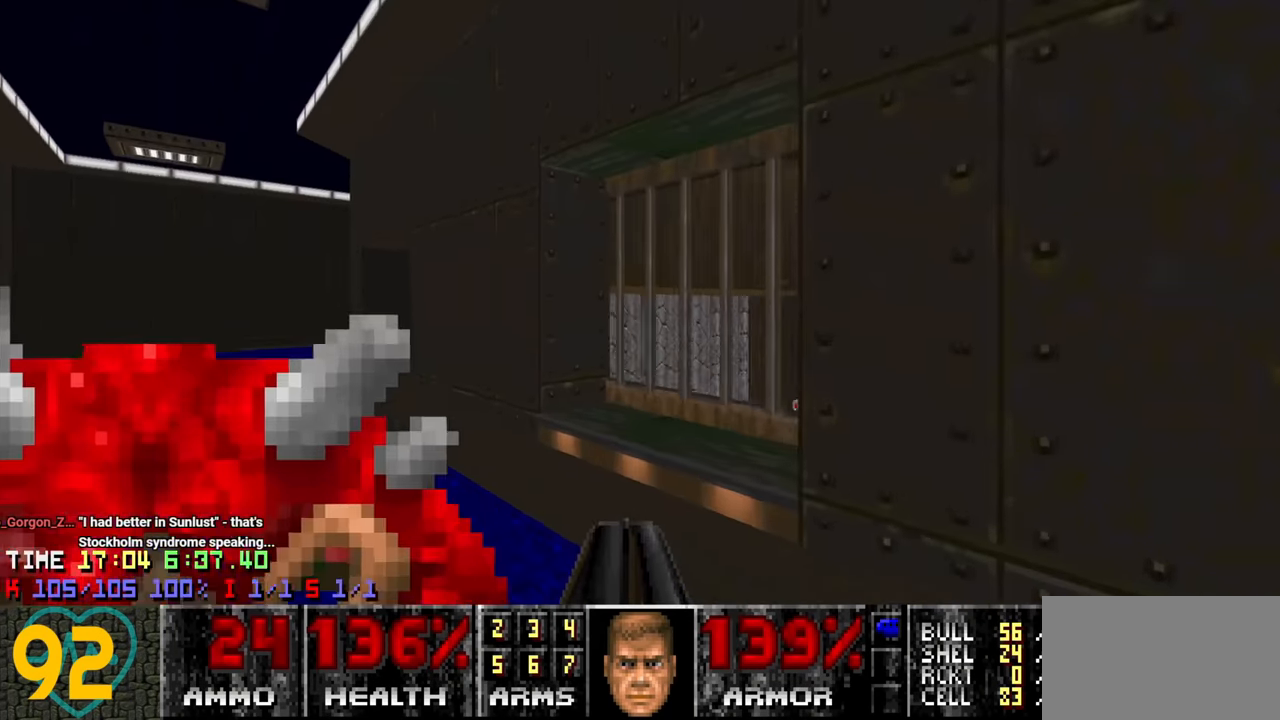
{"keys": ["a", "w"], "mouse": [], "mouse_move": "up-right", "events": []}
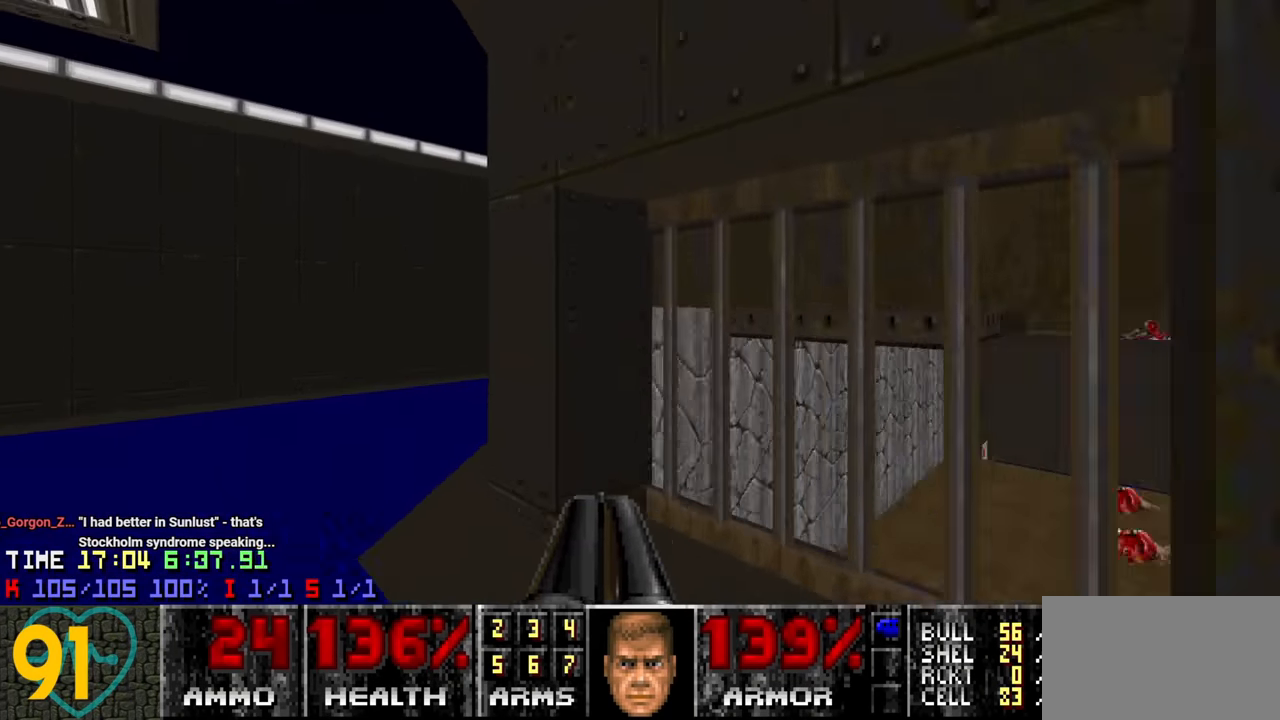
{"keys": ["d", "w"], "mouse": [], "mouse_move": "up-right", "events": [[234, "a", "up"], [234, "w", "up"], [384, "d", "down"], [467, "w", "down"]]}
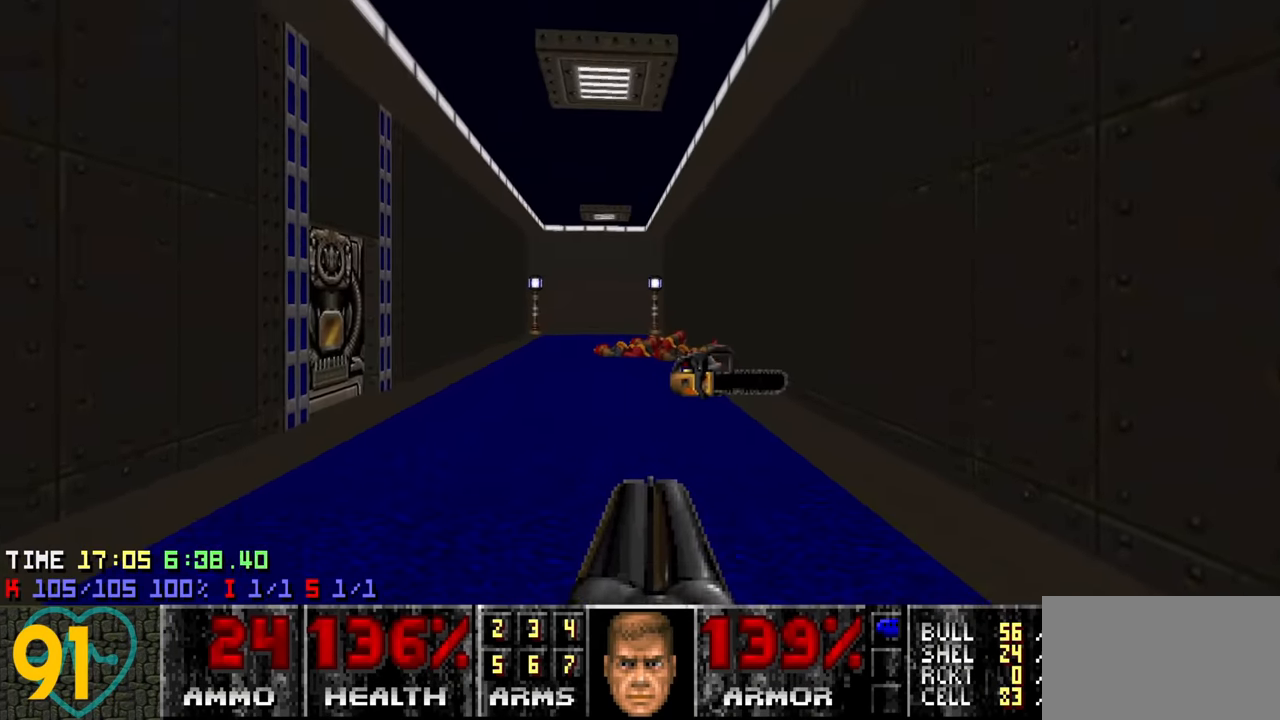
{"keys": [], "mouse": [], "mouse_move": "left", "events": [[17, "d", "up"], [167, "w", "up"]]}
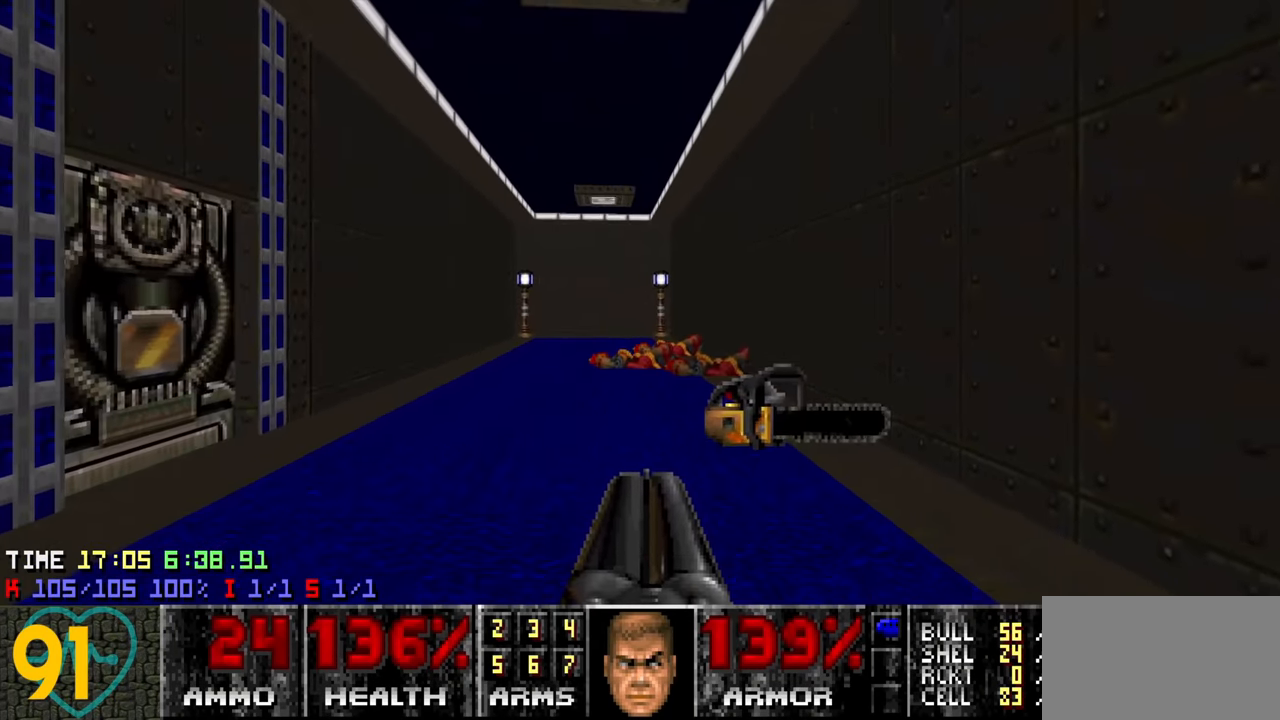
{"keys": ["d", "w"], "mouse": [], "mouse_move": "left", "events": [[400, "d", "down"], [466, "w", "down"]]}
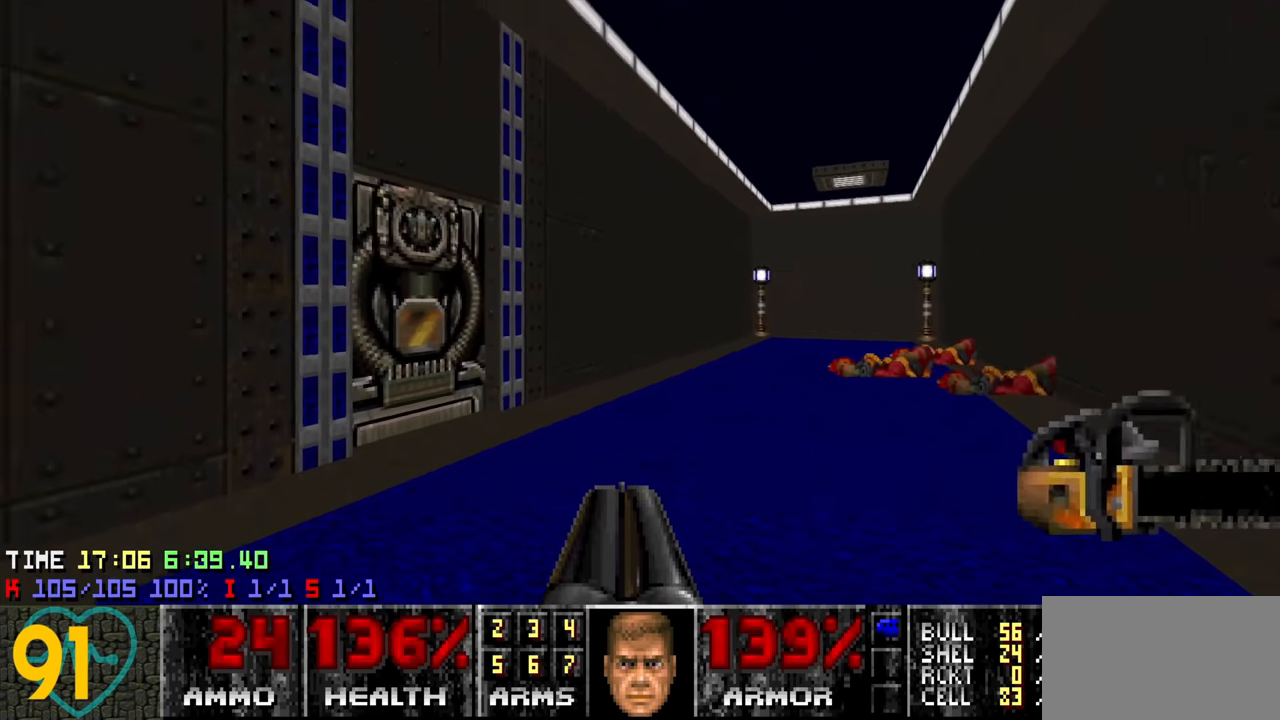
{"keys": [], "mouse": [], "mouse_move": "left", "events": [[16, "d", "up"], [50, "a", "down"], [150, "a", "up"], [150, "w", "up"], [233, "w", "down"], [433, "w", "up"]]}
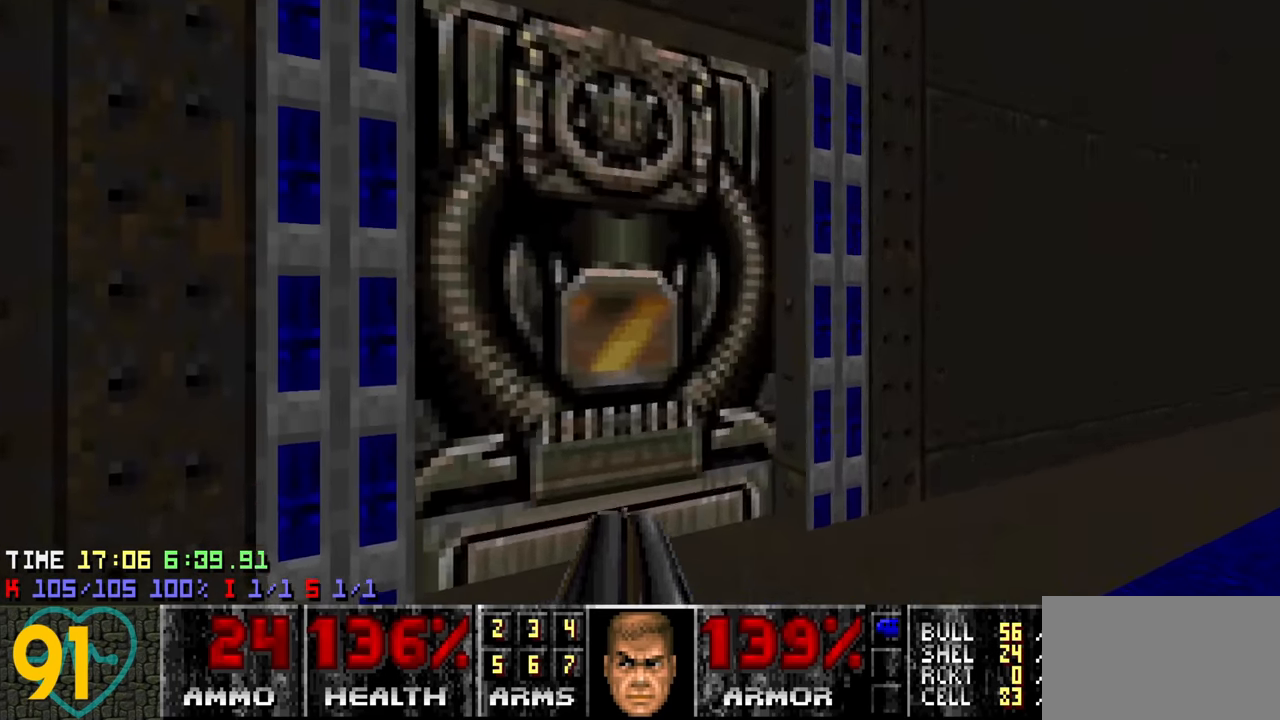
{"keys": [], "mouse": [], "mouse_move": "left", "events": [[300, "mouse_wheel", "down"], [300, "s", "down"], [400, "mouse_wheel", "up"], [400, "s", "up"]]}
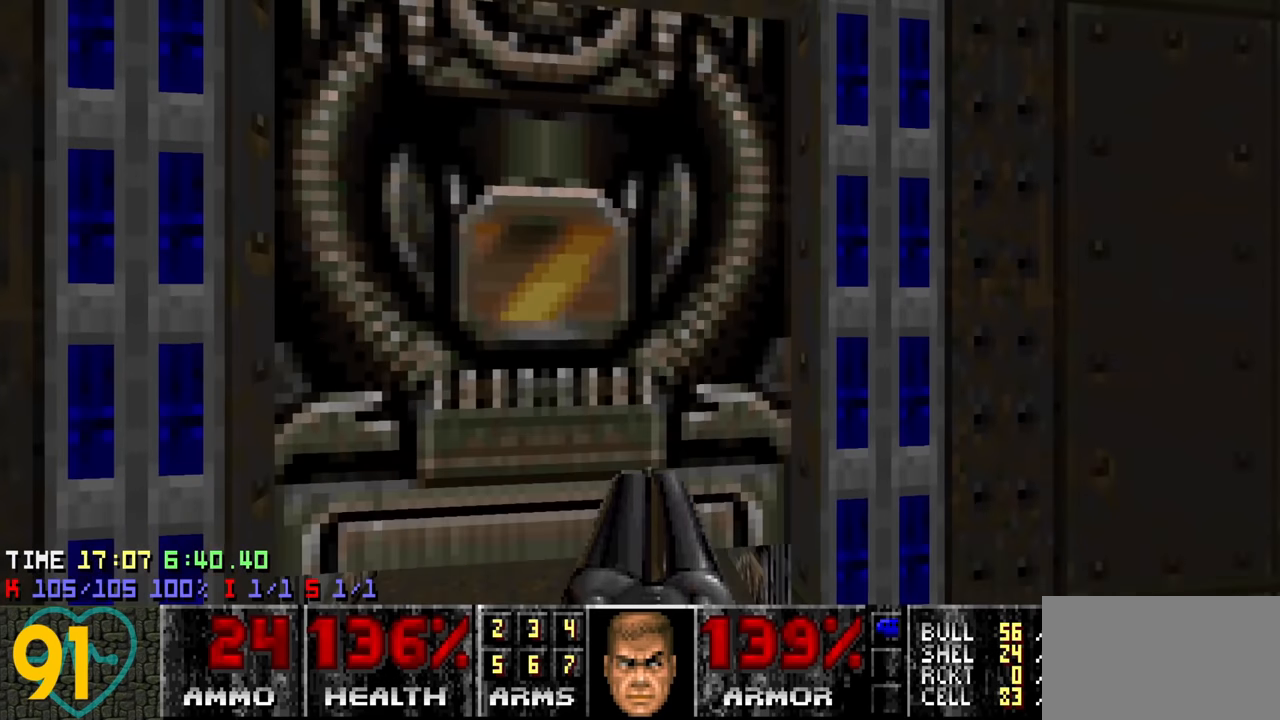
{"keys": [], "mouse": [], "mouse_move": "up-right", "events": [[233, "a", "down"], [266, "a", "up"]]}
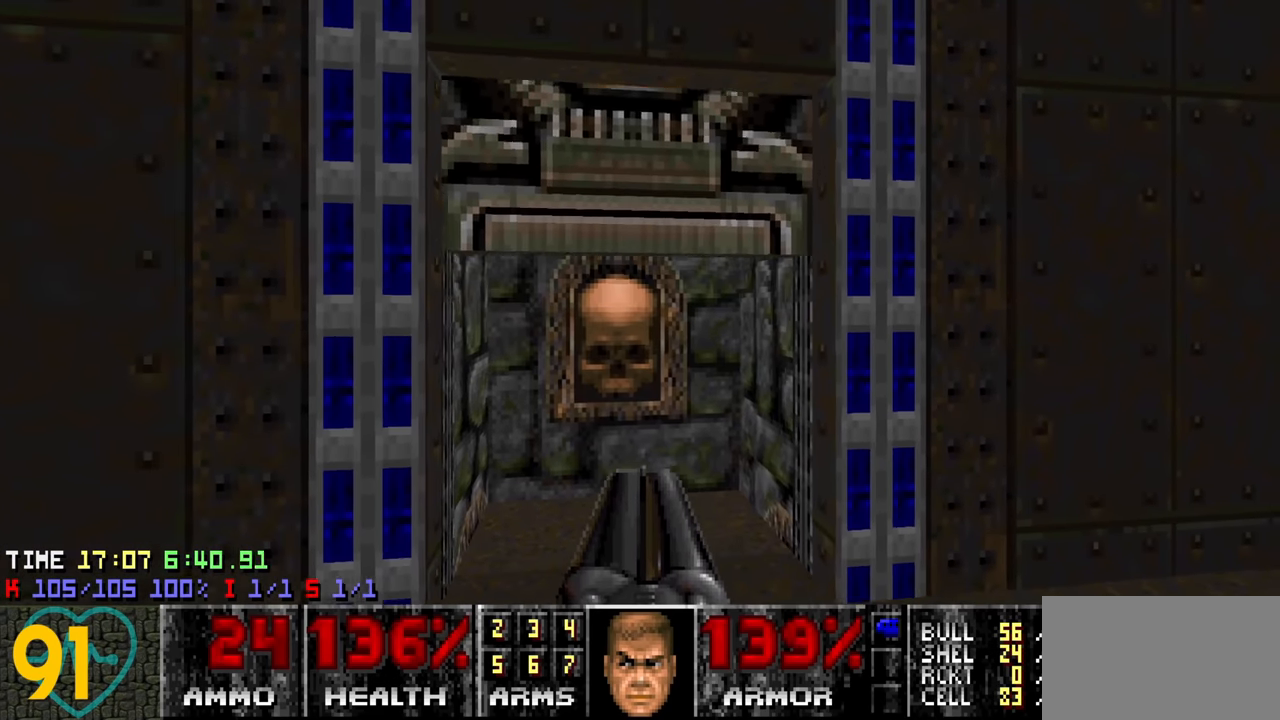
{"keys": [], "mouse": [], "mouse_move": "up-right", "events": [[183, "w", "down"], [283, "w", "up"]]}
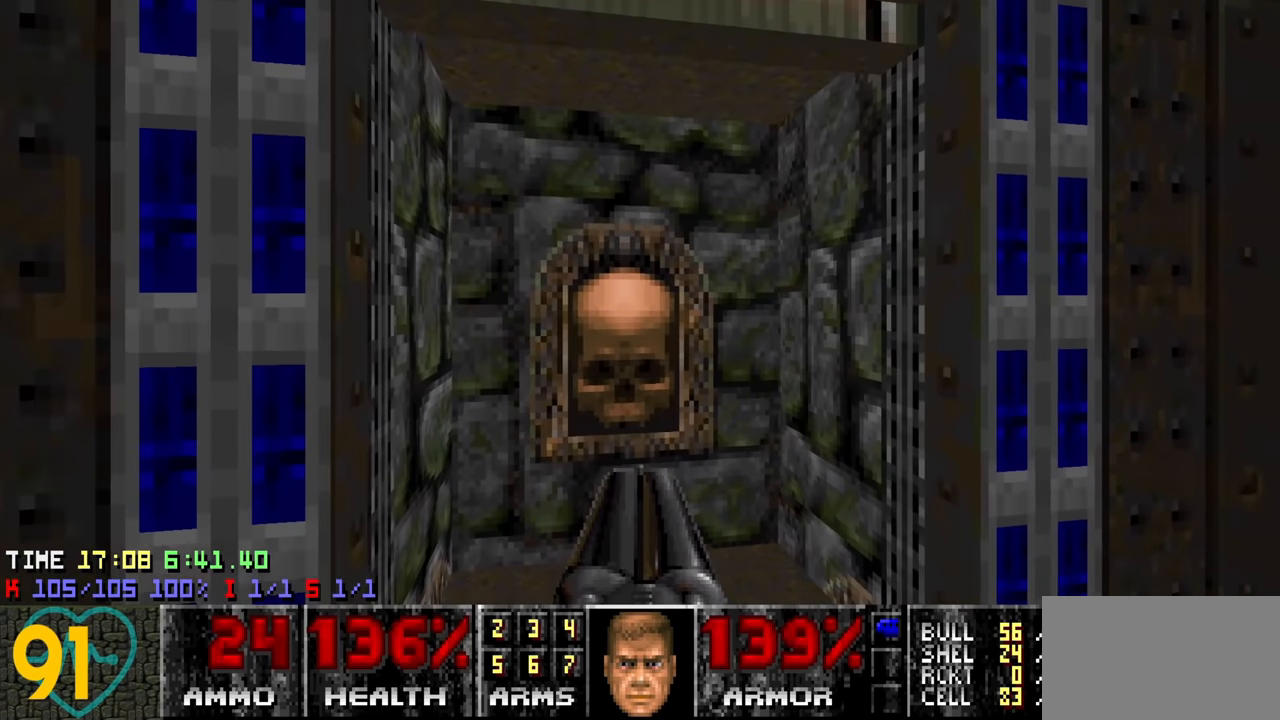
{"keys": [], "mouse": [], "mouse_move": "still", "events": [[116, "w", "down"], [166, "w", "up"]]}
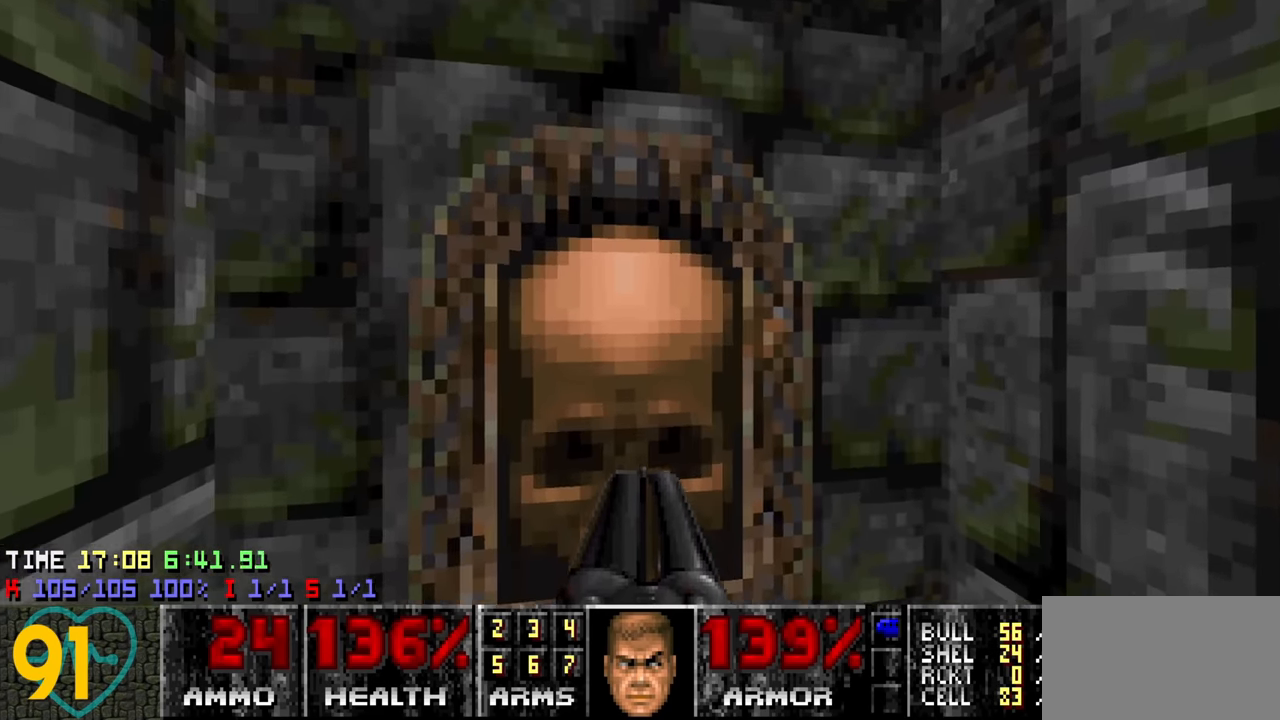
{"keys": [], "mouse": [], "mouse_move": "down-left", "events": [[366, "s", "down"], [416, "s", "up"]]}
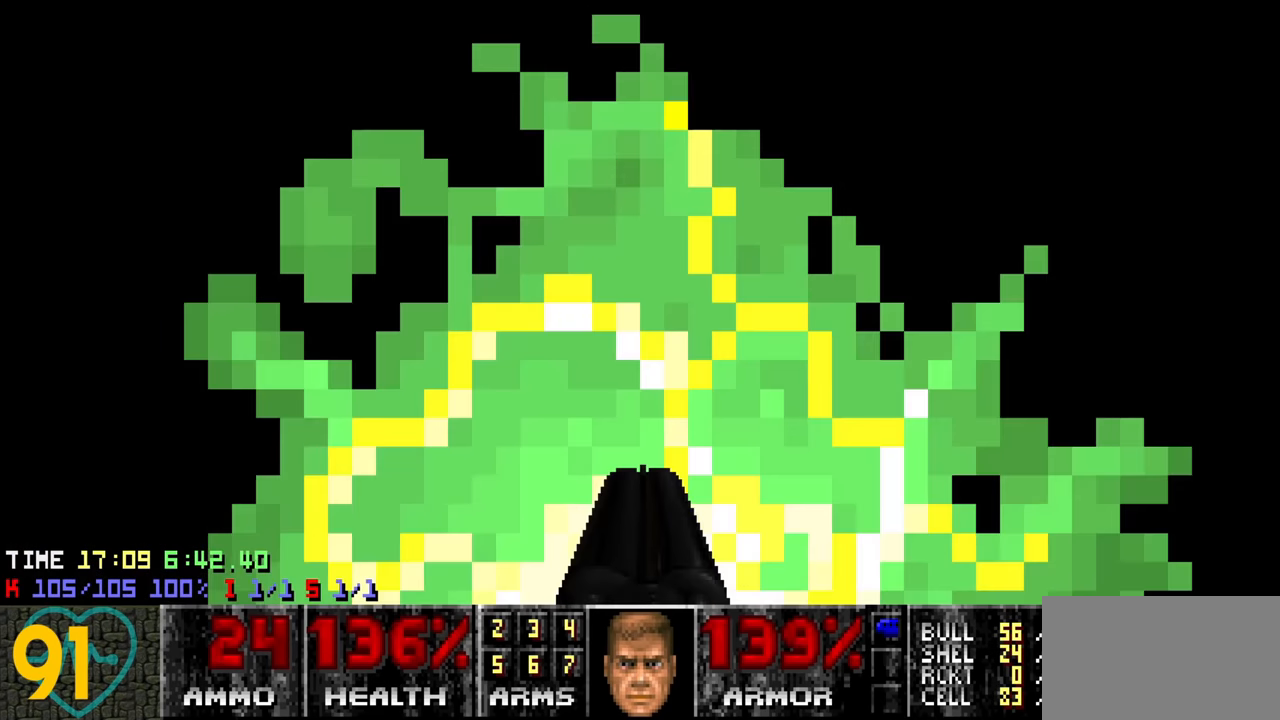
{"keys": [], "mouse": [], "mouse_move": "still", "events": []}